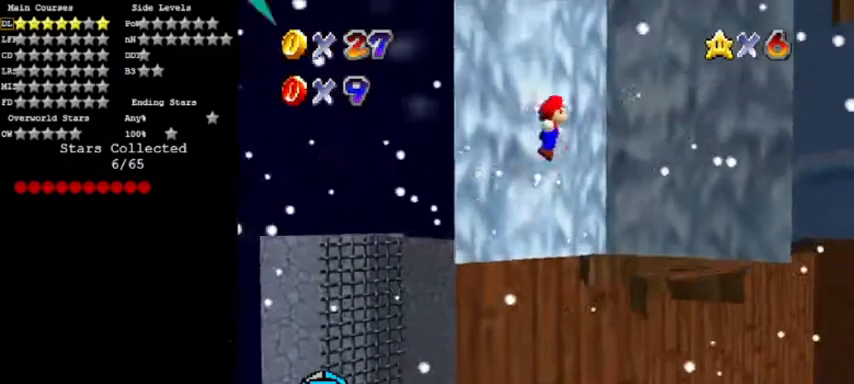
Gameplay with a controller (Nintendo layout); each line is a JSON object with the inputs held at the frame after it. "events" lists button and stick changes between this image and that frame as [ms after this image, input, new state], when the widget could be followed in between. Not read: L3 R3.
{"buttons": ["A"], "left_stick": "down-left", "events": [[267, "A", "up"], [401, "A", "down"], [401, "left_stick", "down-left"]]}
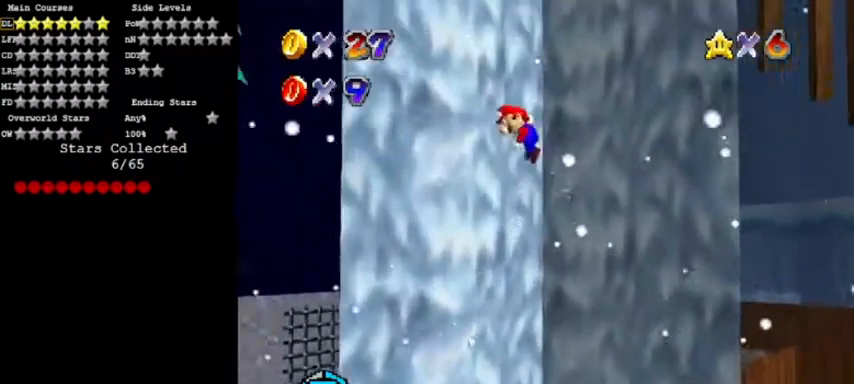
{"buttons": ["A"], "left_stick": "up-right", "events": [[100, "A", "up"], [433, "left_stick", "up-right"], [467, "A", "down"]]}
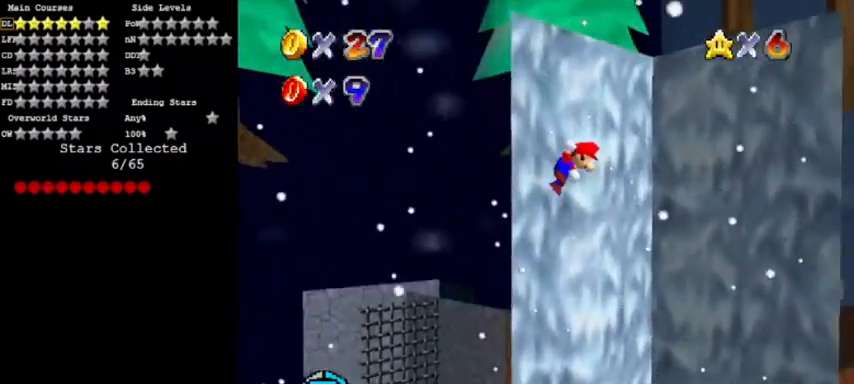
{"buttons": [], "left_stick": "up-right", "events": [[134, "A", "up"], [234, "left_stick", "up"], [367, "left_stick", "up-right"]]}
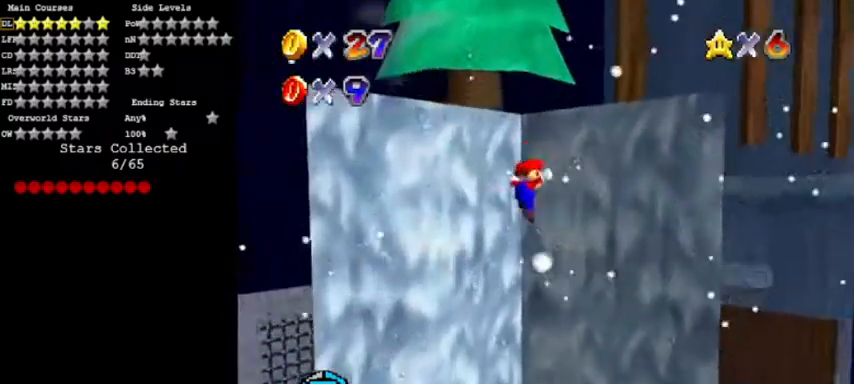
{"buttons": ["A", "C_RIGHT"], "left_stick": "down-left", "events": [[66, "A", "down"], [66, "left_stick", "left"], [100, "C_RIGHT", "down"], [333, "left_stick", "down-left"], [400, "C_RIGHT", "up"], [433, "C_RIGHT", "down"]]}
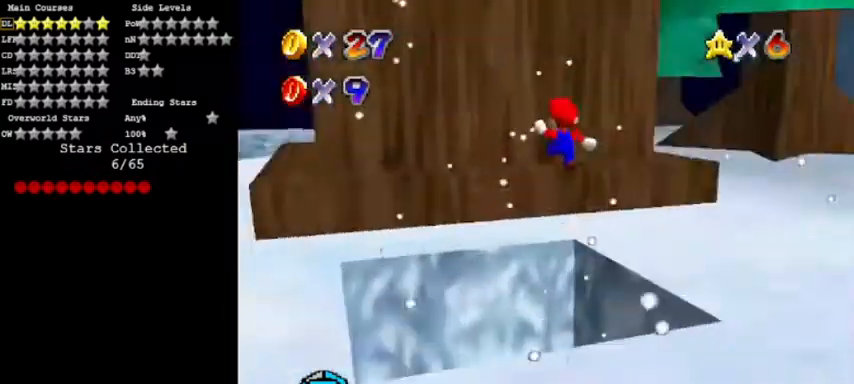
{"buttons": [], "left_stick": "center", "events": [[67, "C_UP", "down"], [167, "C_UP", "up"], [200, "A", "up"], [234, "C_RIGHT", "up"], [334, "left_stick", "left"], [467, "left_stick", "center"]]}
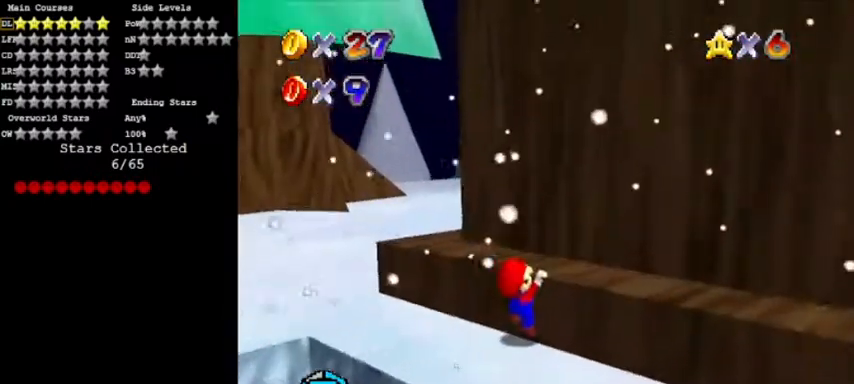
{"buttons": ["A"], "left_stick": "up", "events": [[66, "left_stick", "up"], [367, "A", "down"]]}
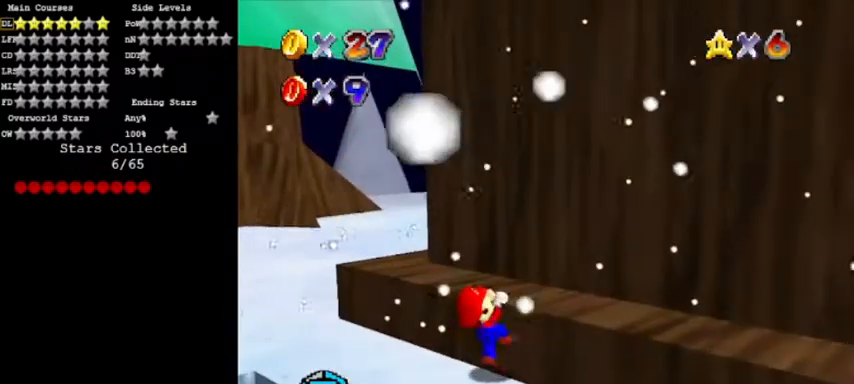
{"buttons": ["A"], "left_stick": "up", "events": []}